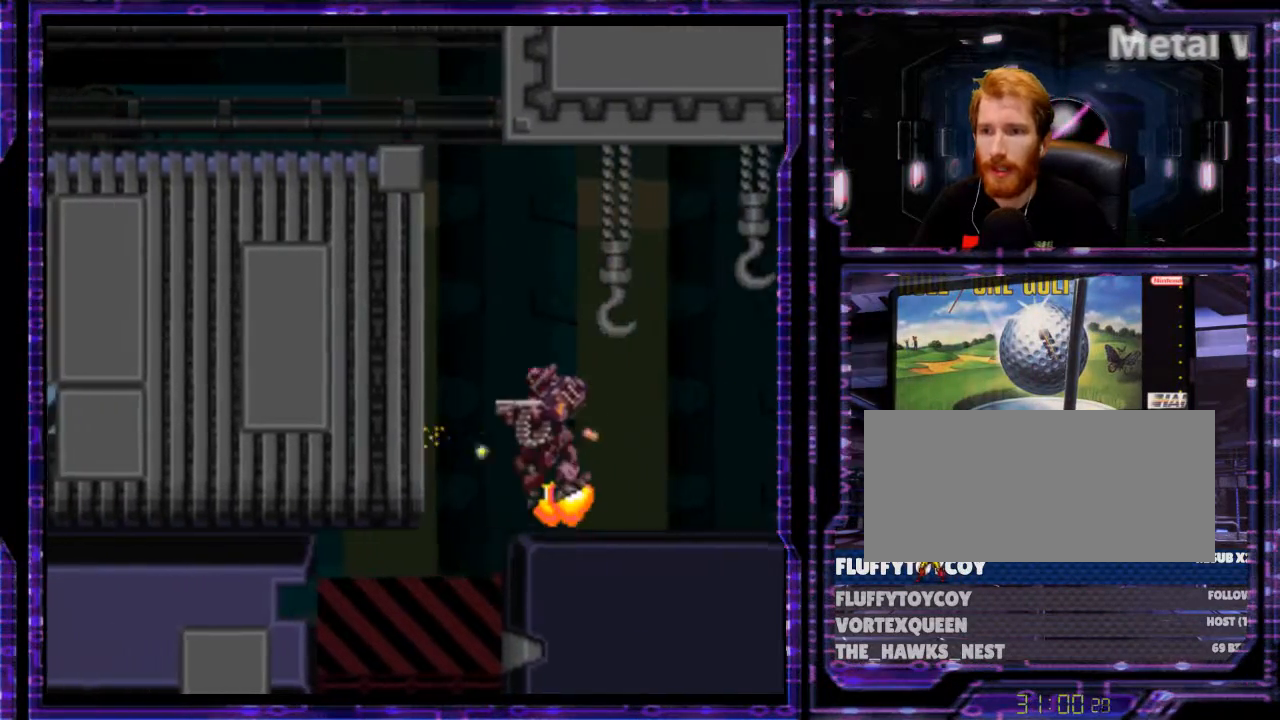
Gameplay with a controller (Nintendo layout); each line is a JSON object with the inputs held at the frame after it. "events" lists button and stick changes between this image and that frame as [ms after this image, input, new state], when the widget could be followed in between. Not read: L3 R3.
{"buttons": ["B", "Y", "DPAD_LEFT"], "events": []}
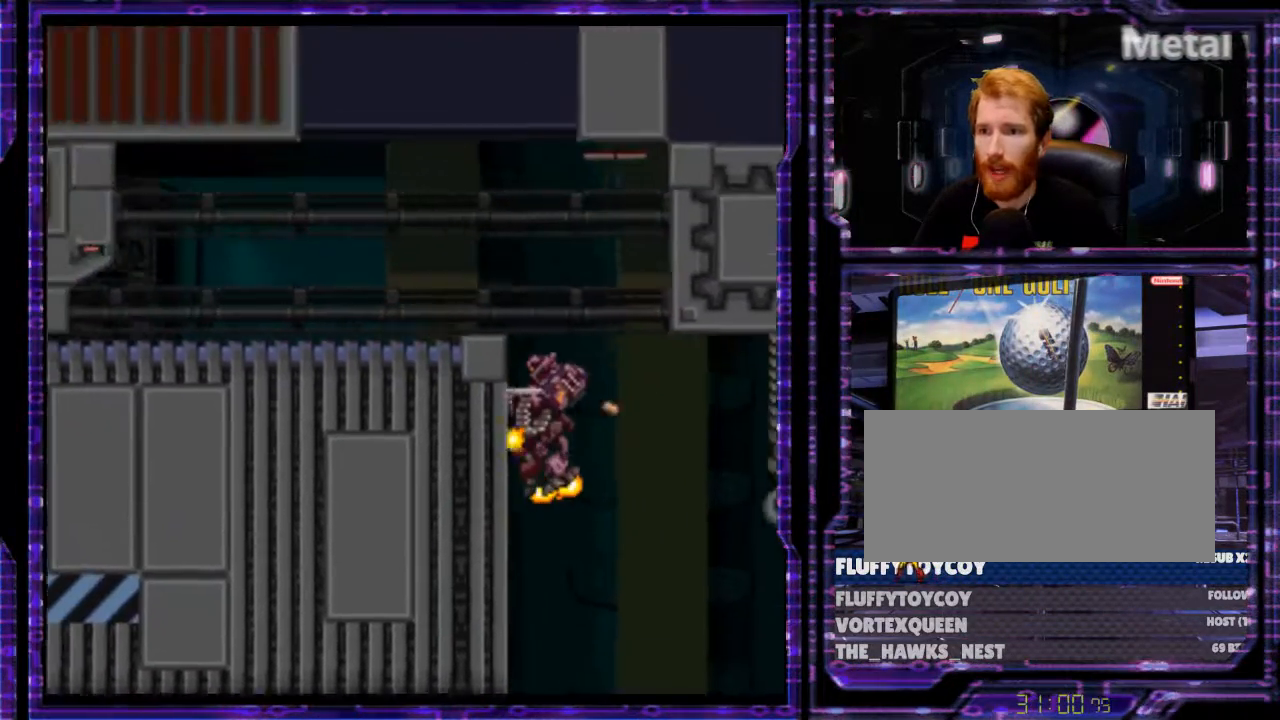
{"buttons": ["B", "Y", "DPAD_LEFT"], "events": []}
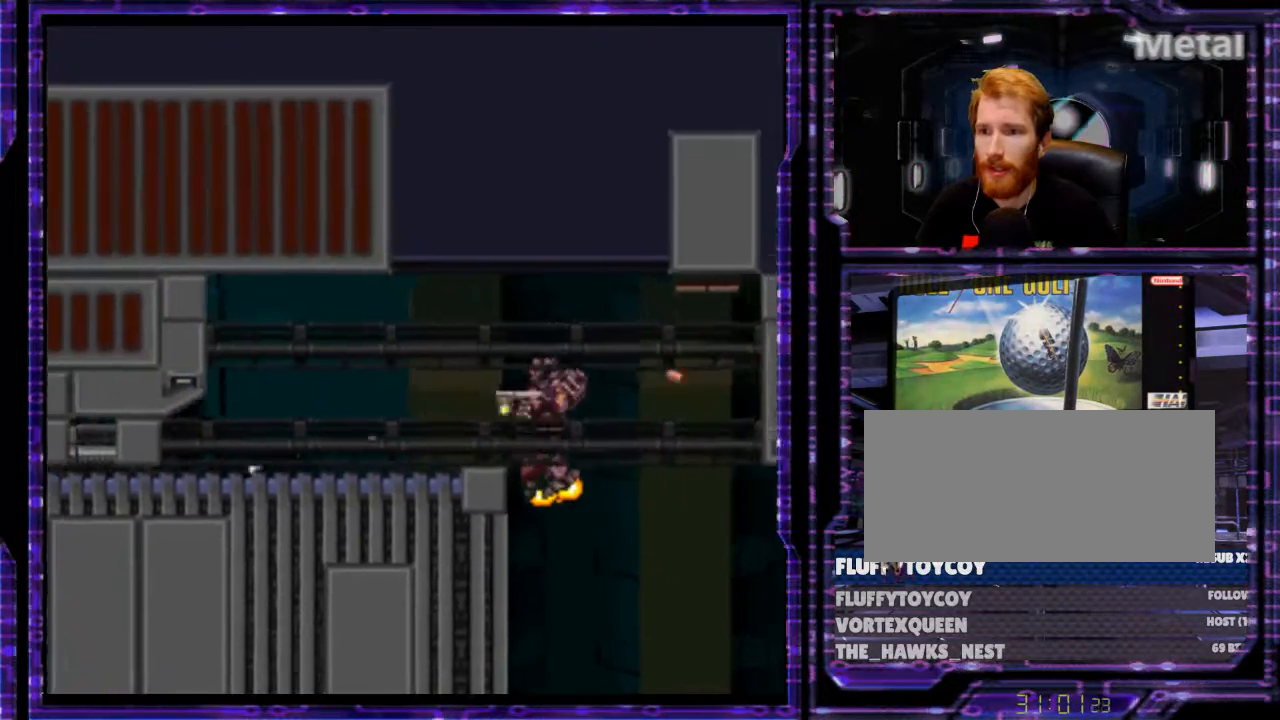
{"buttons": ["B", "Y", "DPAD_LEFT"], "events": []}
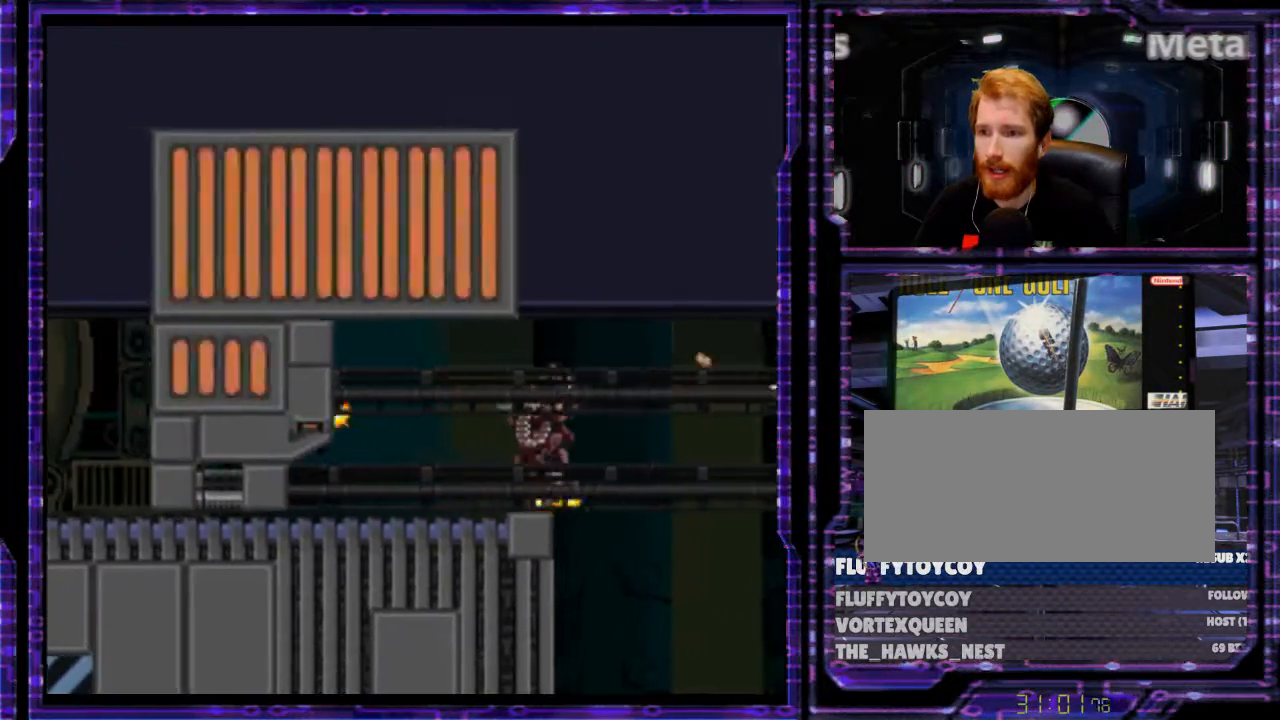
{"buttons": ["B", "Y"], "events": [[67, "B", "up"], [167, "DPAD_LEFT", "up"], [233, "DPAD_RIGHT", "down"], [300, "DPAD_RIGHT", "up"], [333, "B", "down"]]}
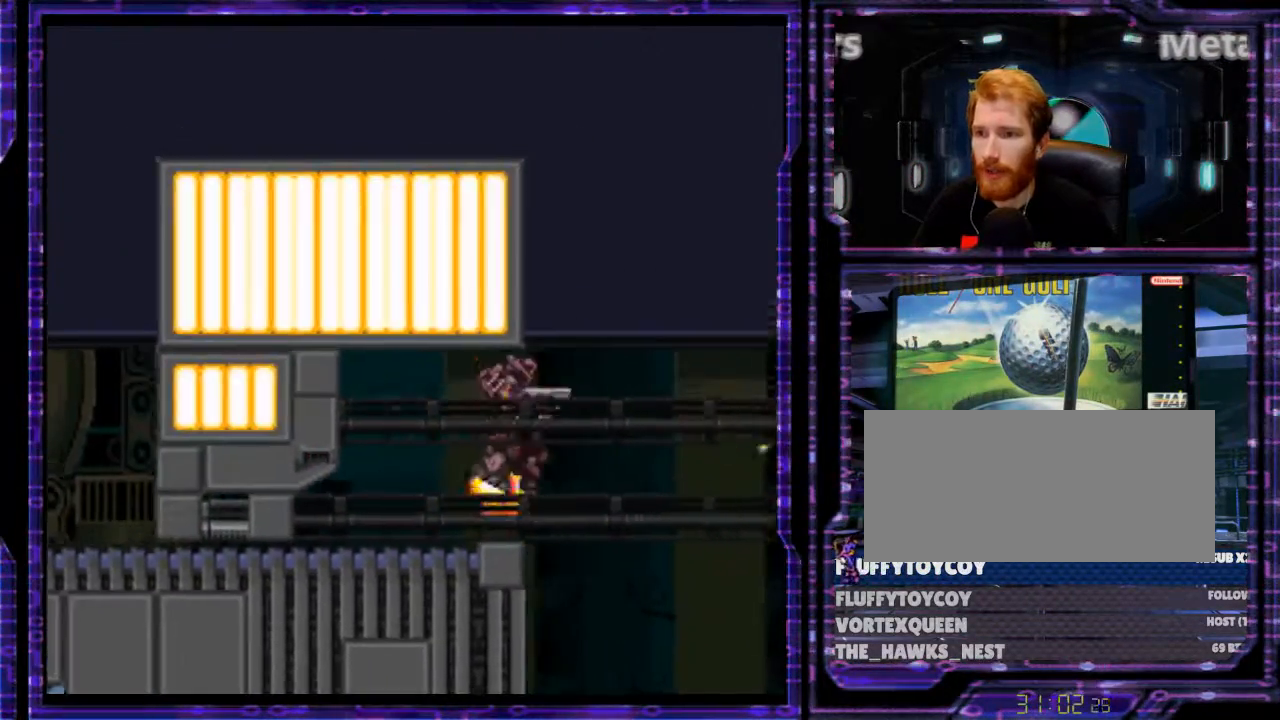
{"buttons": ["Y"], "events": [[167, "DPAD_LEFT", "down"], [400, "B", "up"], [500, "DPAD_LEFT", "up"]]}
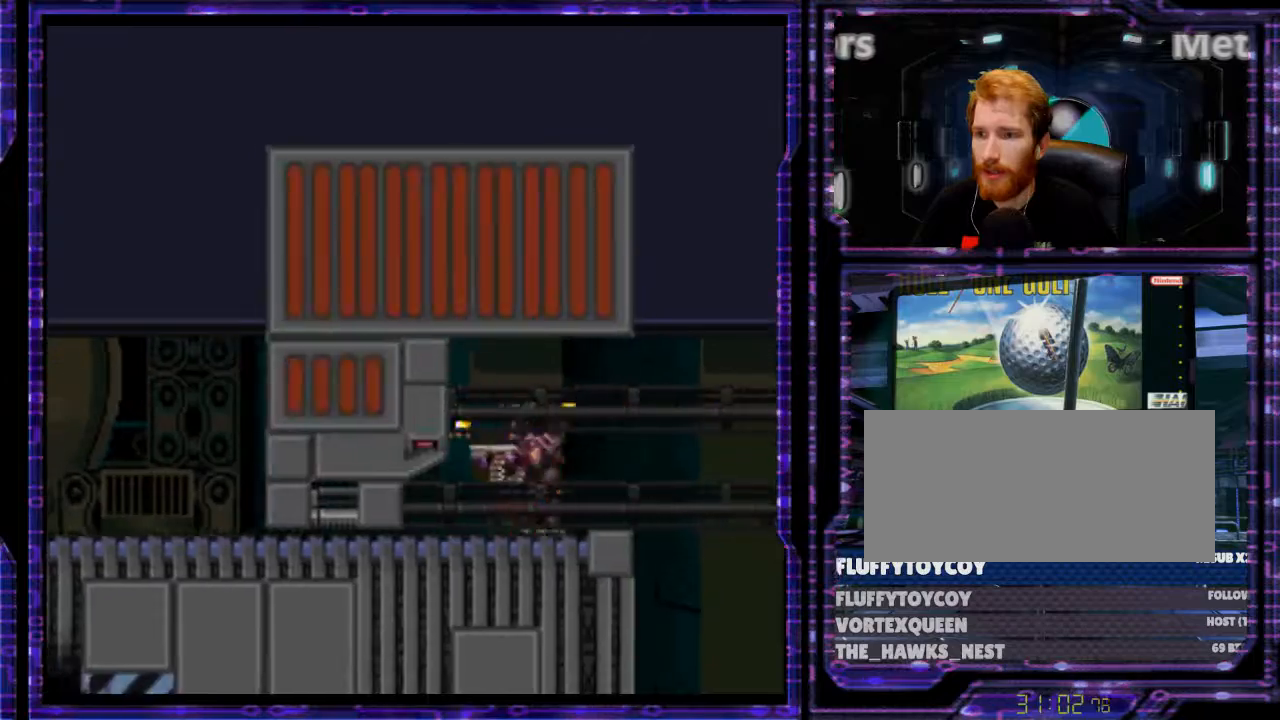
{"buttons": ["B", "Y"], "events": [[67, "DPAD_RIGHT", "down"], [133, "B", "down"], [167, "DPAD_RIGHT", "up"]]}
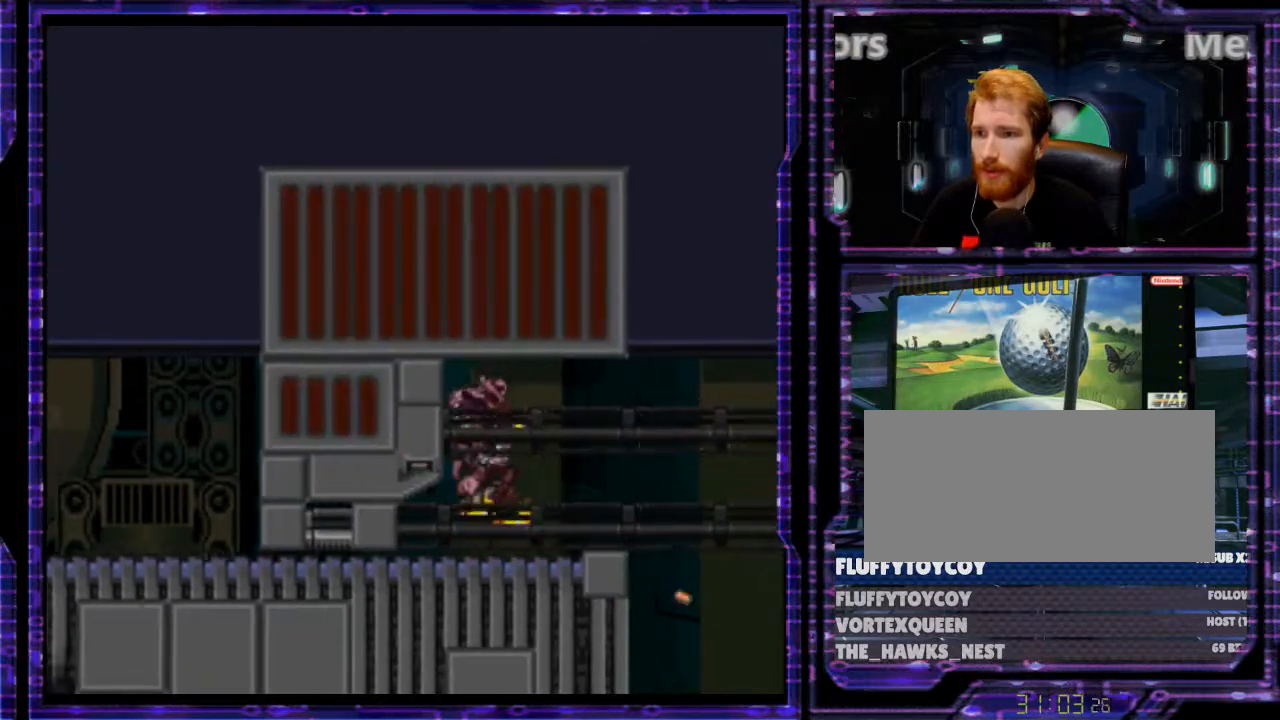
{"buttons": ["B", "Y"], "events": [[33, "DPAD_RIGHT", "down"], [100, "DPAD_RIGHT", "up"], [233, "B", "up"], [433, "B", "down"]]}
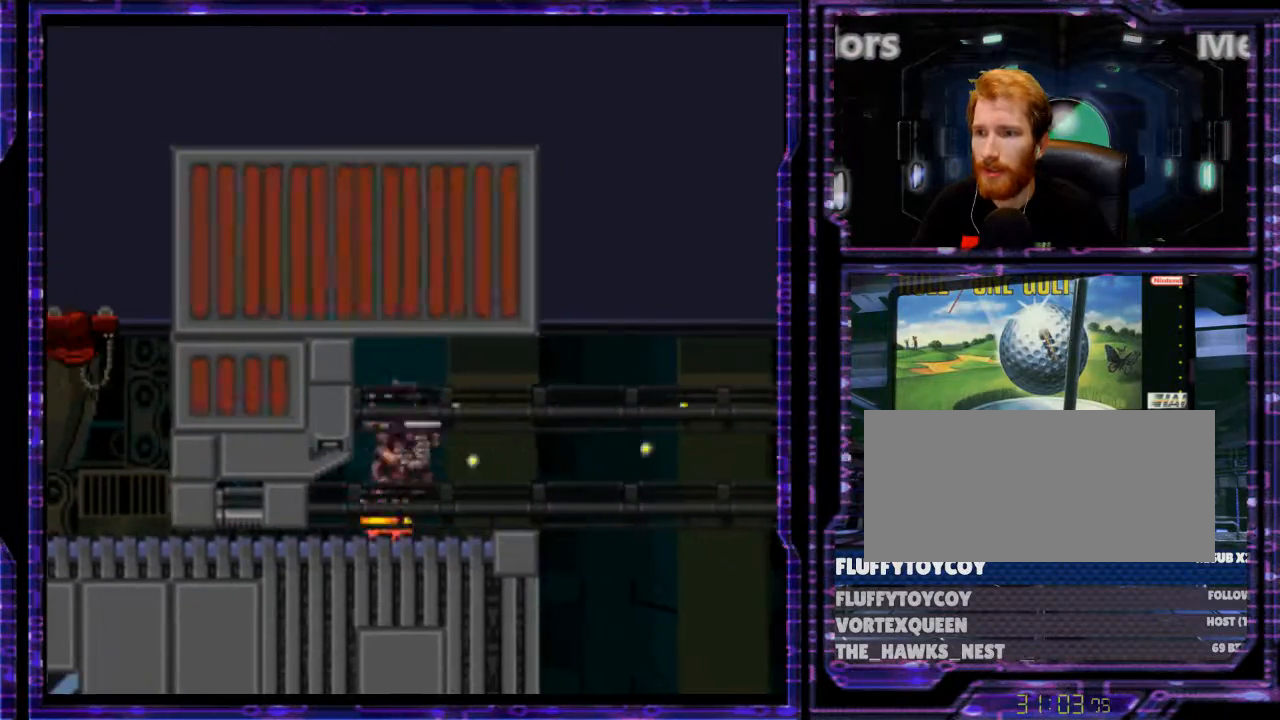
{"buttons": ["B", "Y"], "events": [[267, "DPAD_RIGHT", "down"], [300, "DPAD_RIGHT", "up"]]}
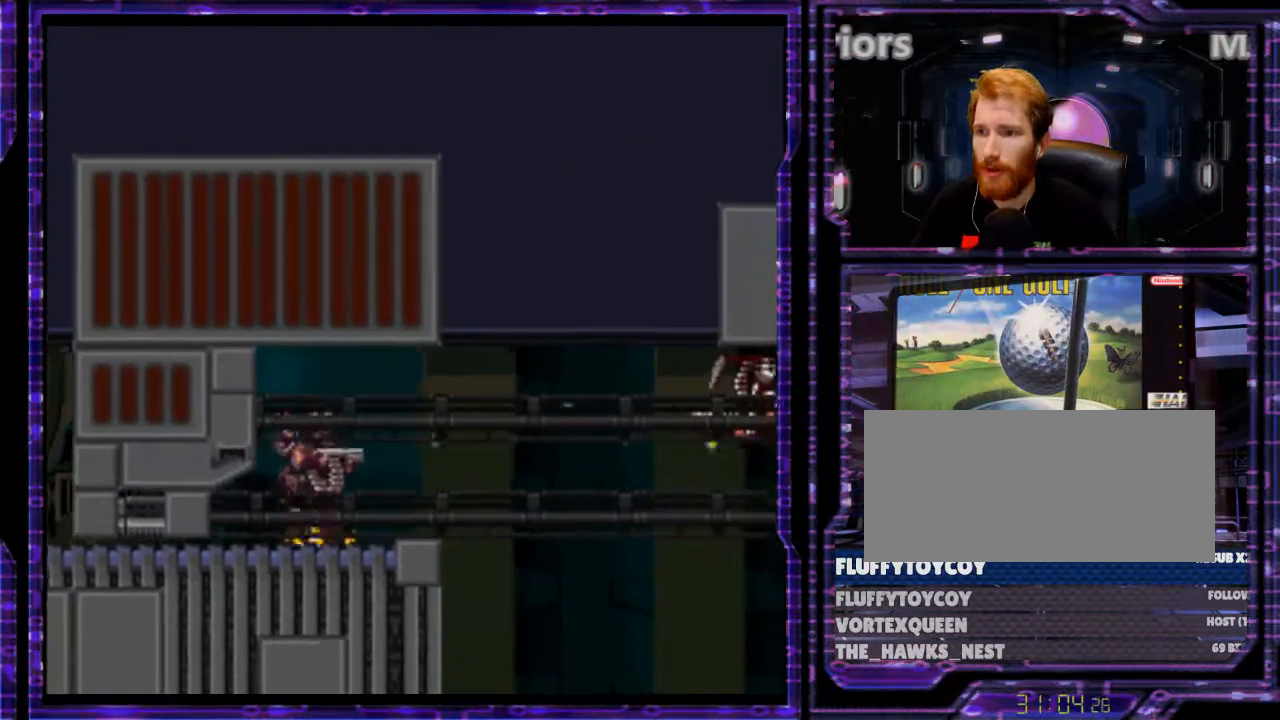
{"buttons": ["B", "Y"], "events": [[67, "B", "up"], [200, "B", "down"]]}
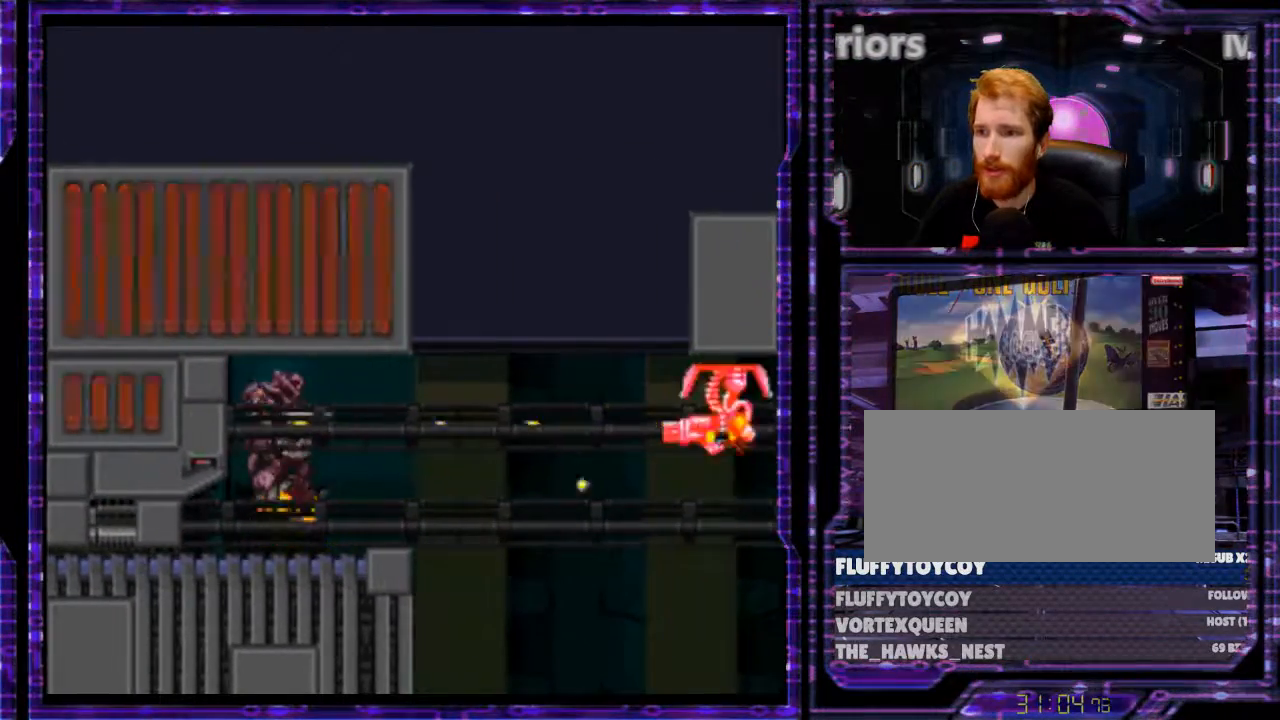
{"buttons": ["B", "Y"], "events": [[333, "B", "up"], [467, "B", "down"]]}
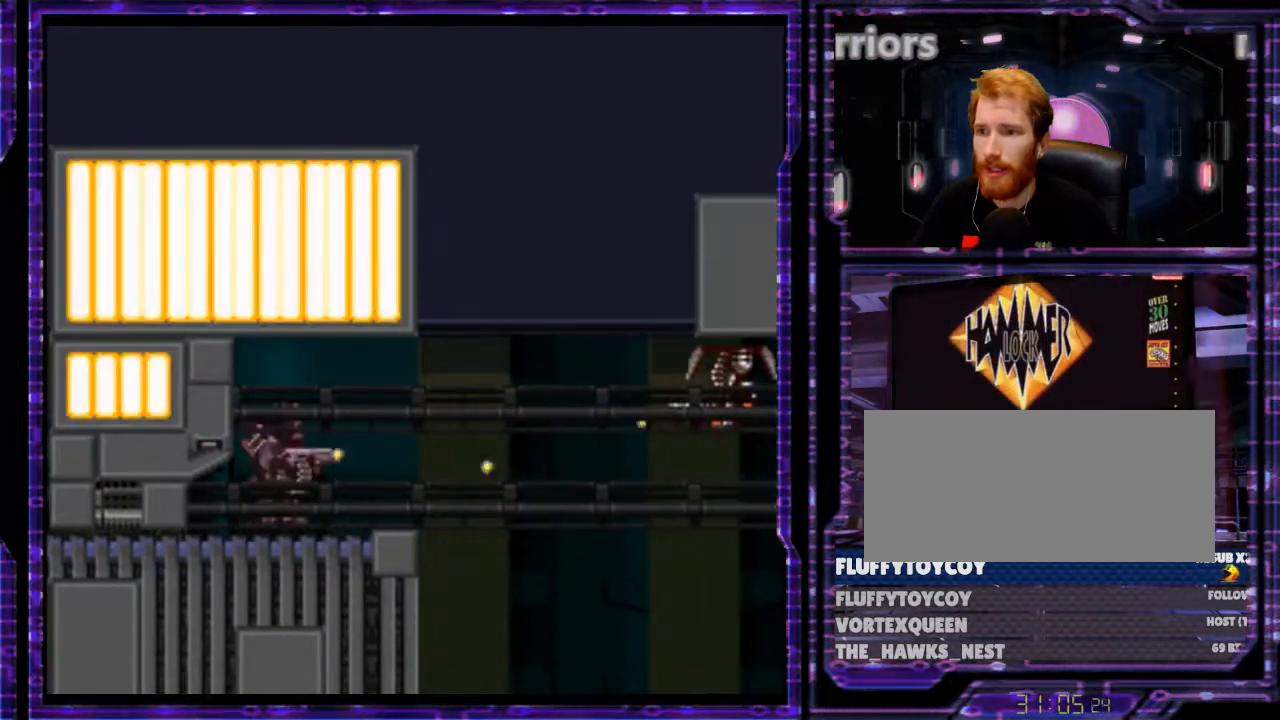
{"buttons": ["B", "Y"], "events": []}
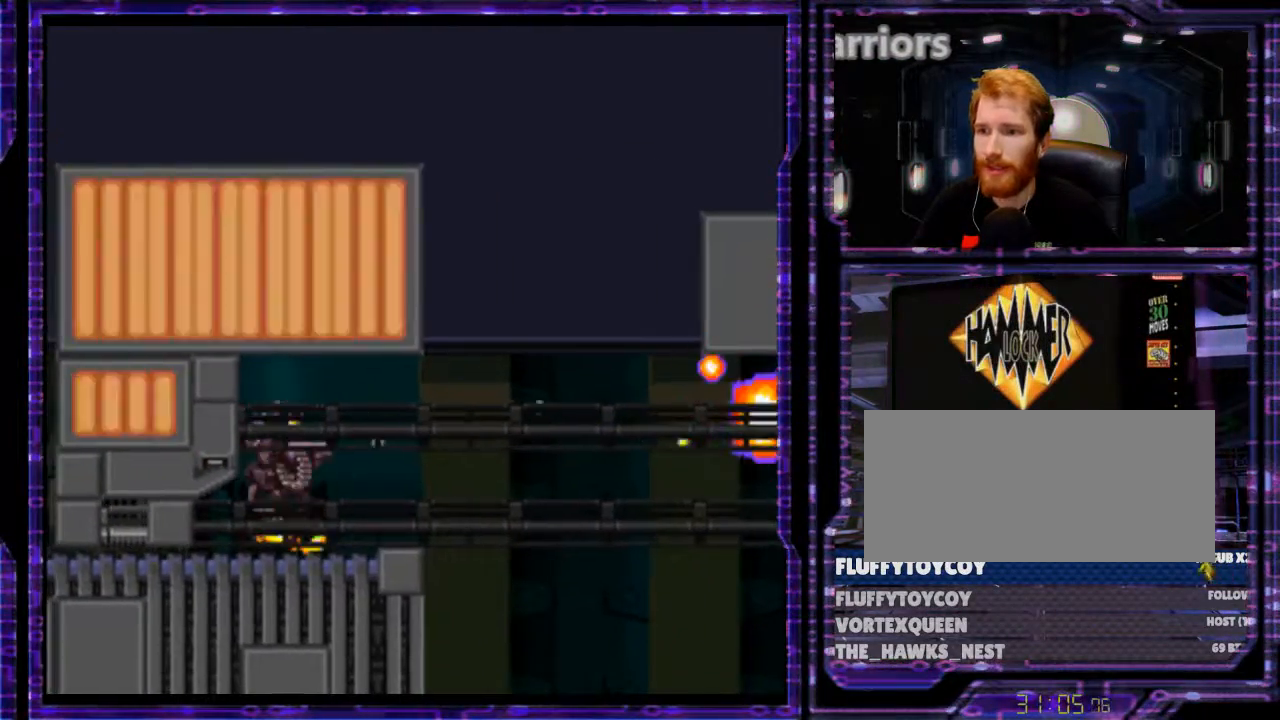
{"buttons": ["Y", "DPAD_LEFT"], "events": [[100, "B", "up"], [233, "DPAD_RIGHT", "down"], [333, "DPAD_RIGHT", "up"], [500, "DPAD_LEFT", "down"]]}
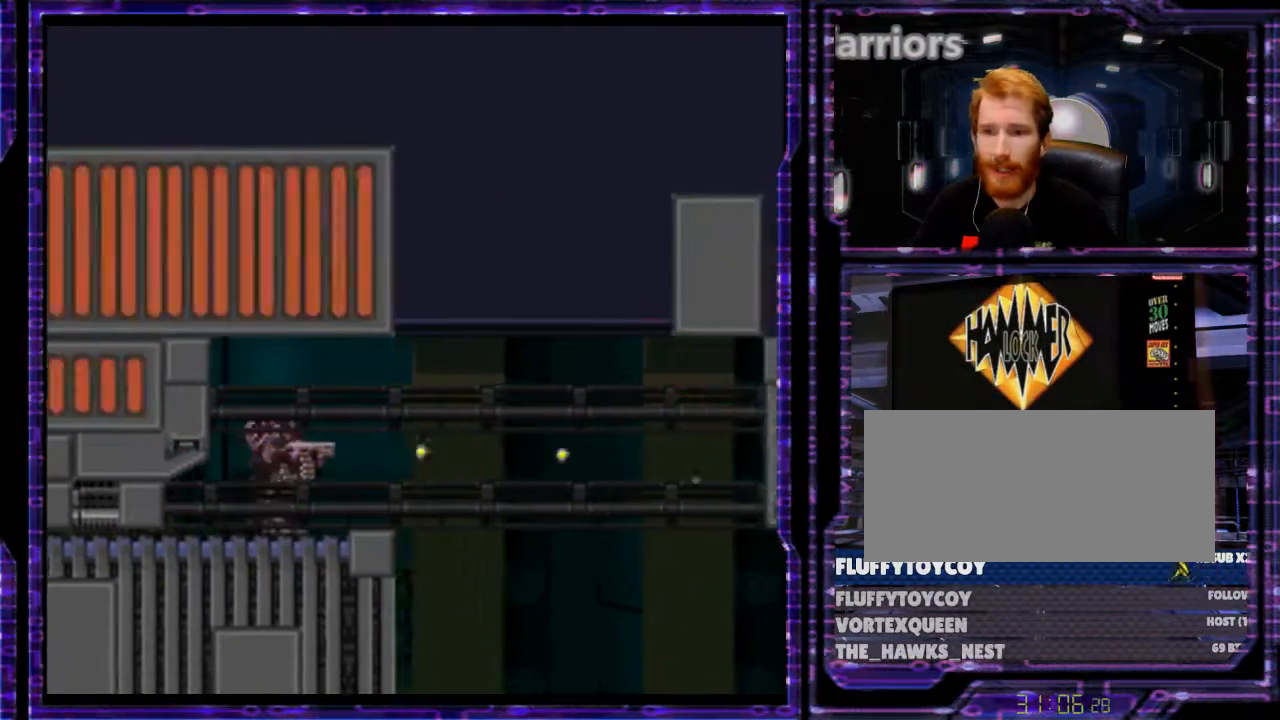
{"buttons": [], "events": [[167, "DPAD_LEFT", "up"], [300, "Y", "up"]]}
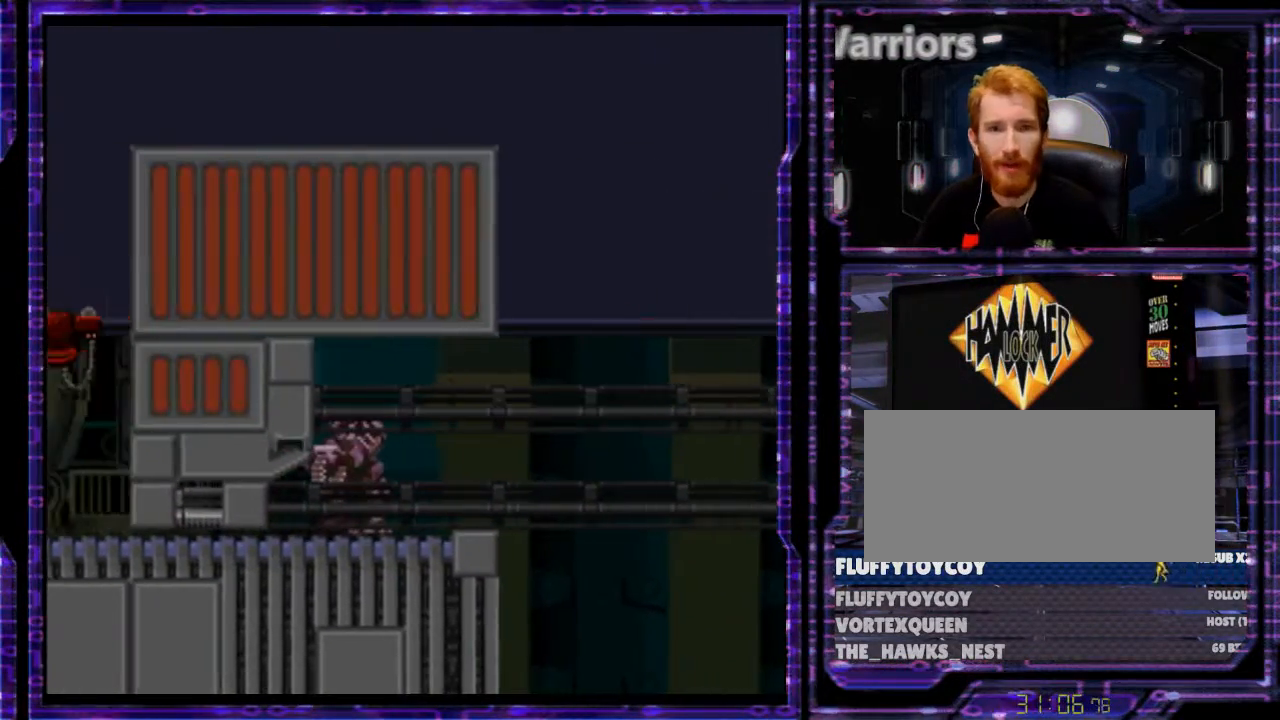
{"buttons": ["DPAD_LEFT"], "events": [[133, "DPAD_LEFT", "down"], [233, "X", "down"], [500, "X", "up"]]}
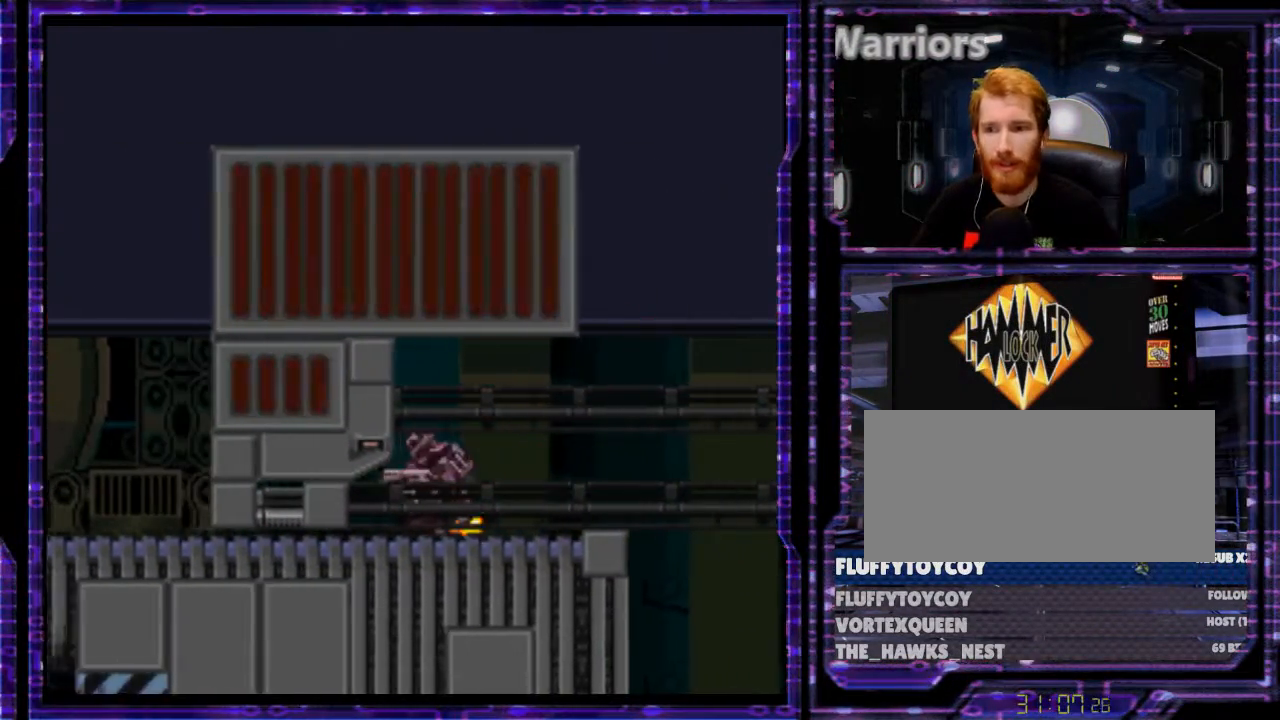
{"buttons": ["Y"], "events": [[400, "DPAD_LEFT", "up"], [400, "Y", "down"]]}
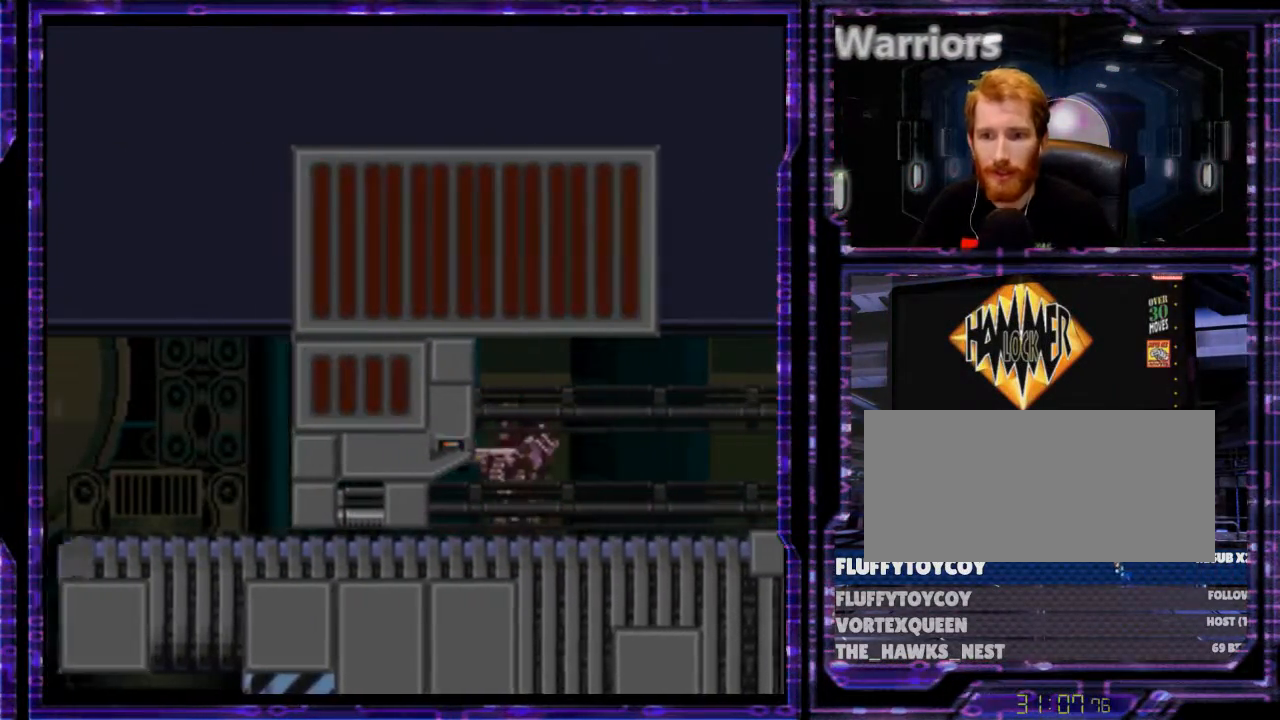
{"buttons": ["Y", "DPAD_LEFT"], "events": [[33, "DPAD_LEFT", "down"]]}
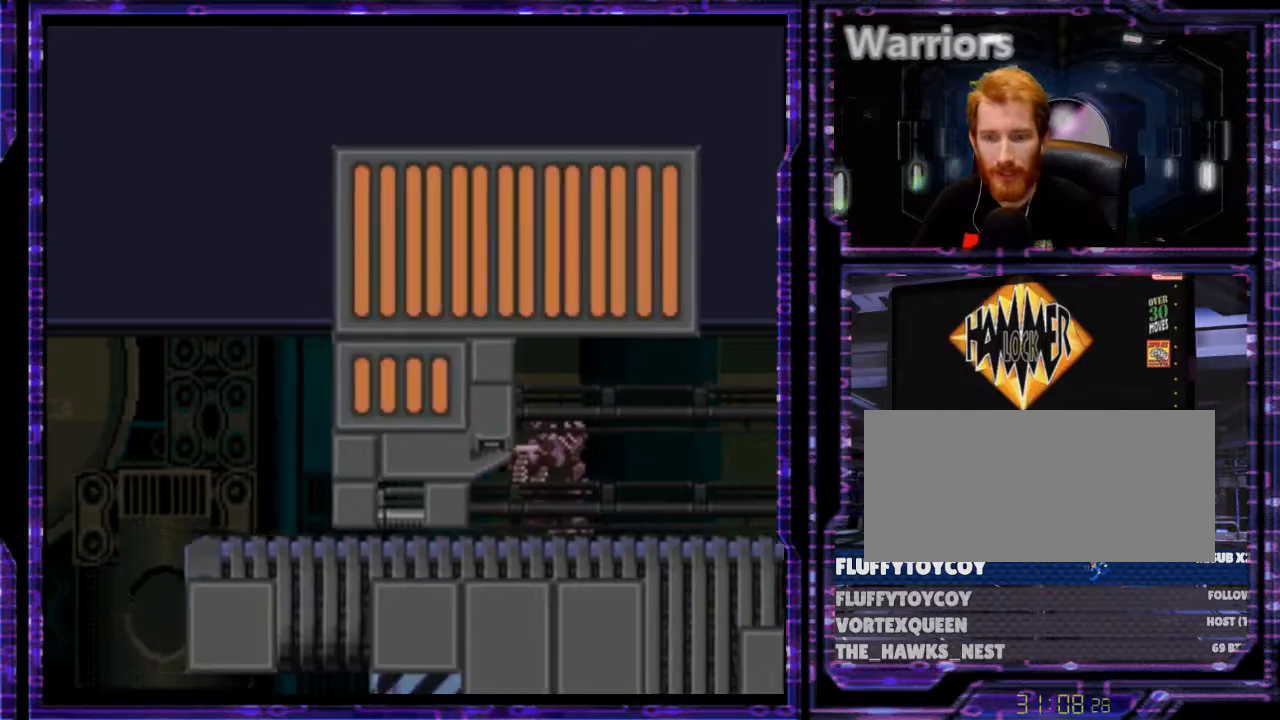
{"buttons": ["DPAD_LEFT"], "events": [[467, "Y", "up"]]}
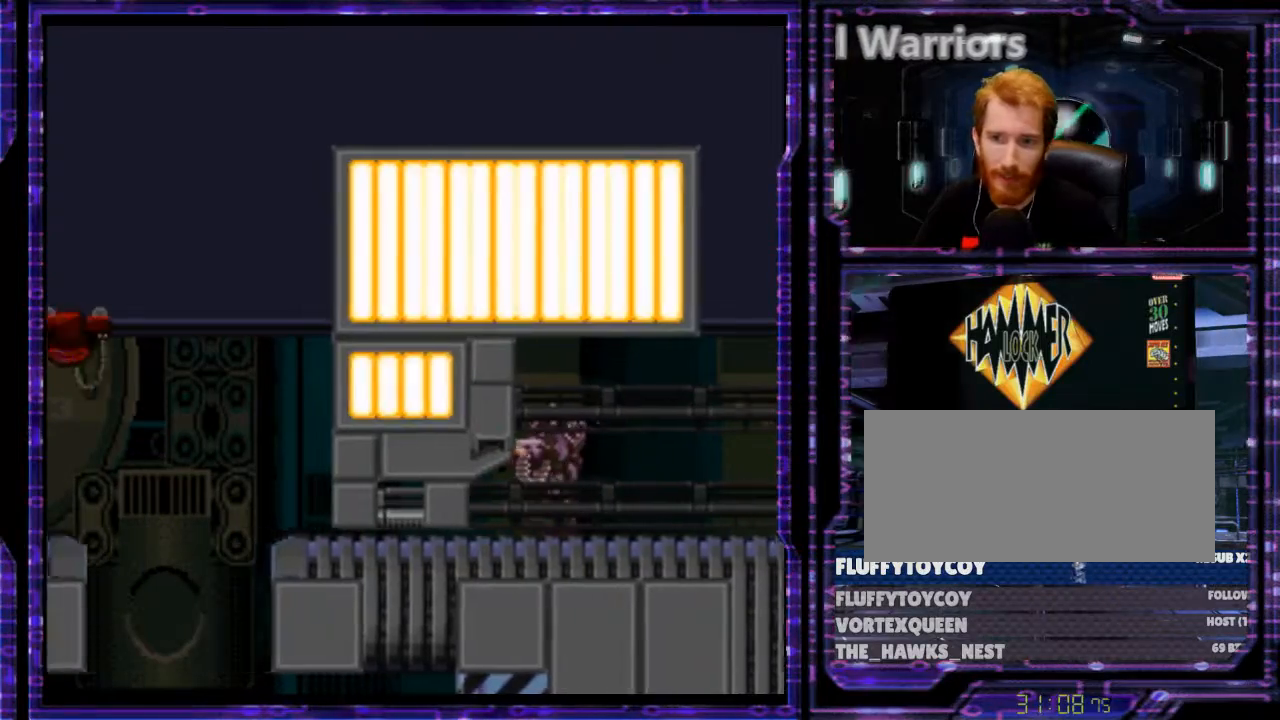
{"buttons": ["DPAD_LEFT"], "events": [[167, "Y", "down"], [367, "Y", "up"]]}
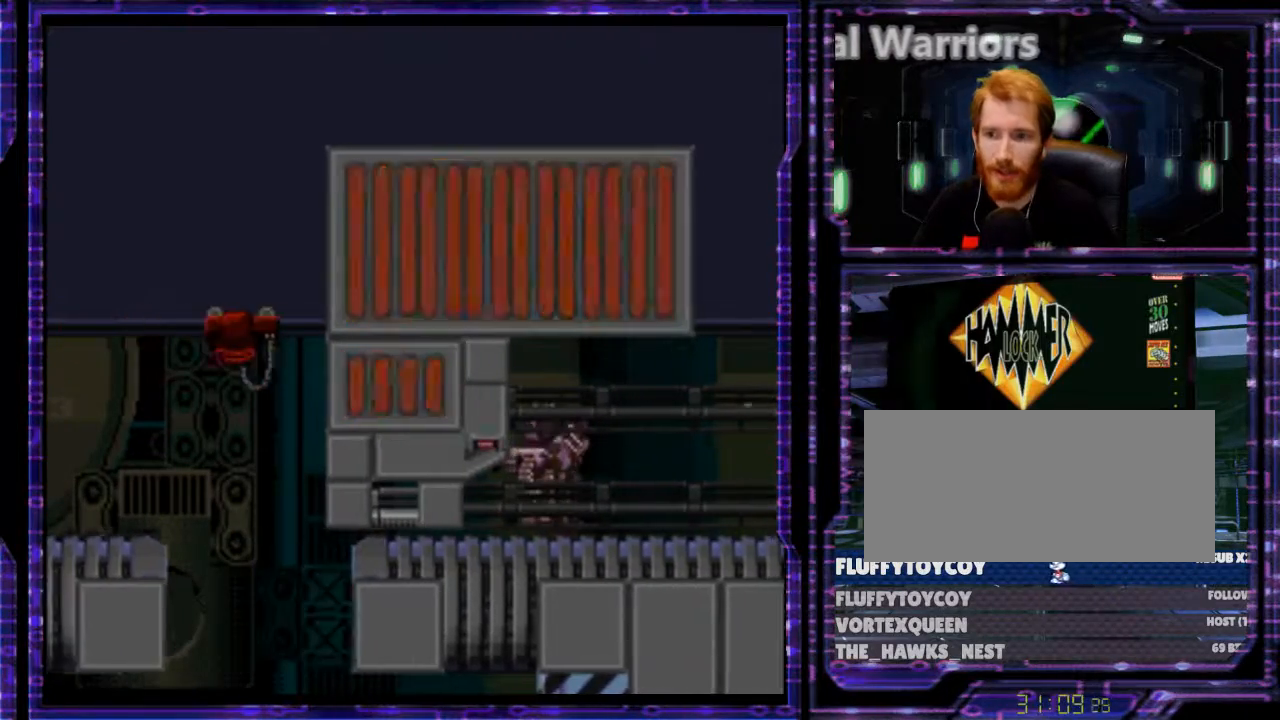
{"buttons": ["Y", "DPAD_LEFT"], "events": [[267, "Y", "down"]]}
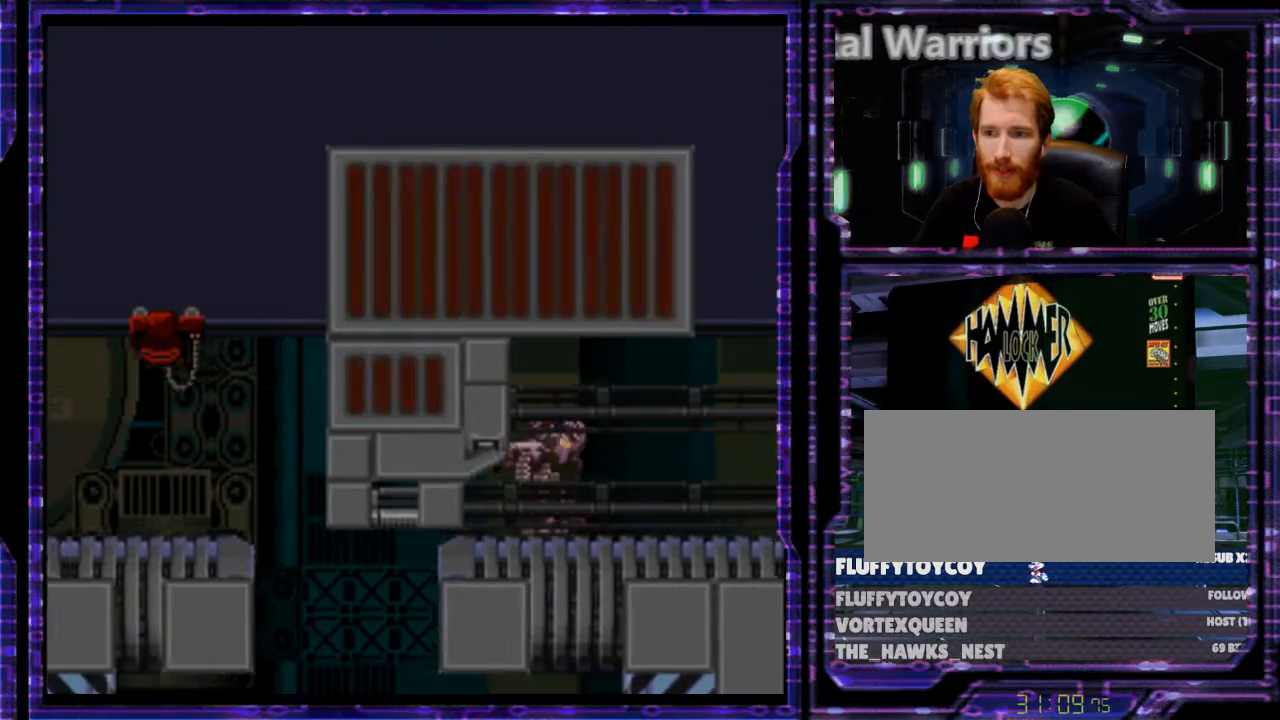
{"buttons": ["Y", "DPAD_LEFT"], "events": []}
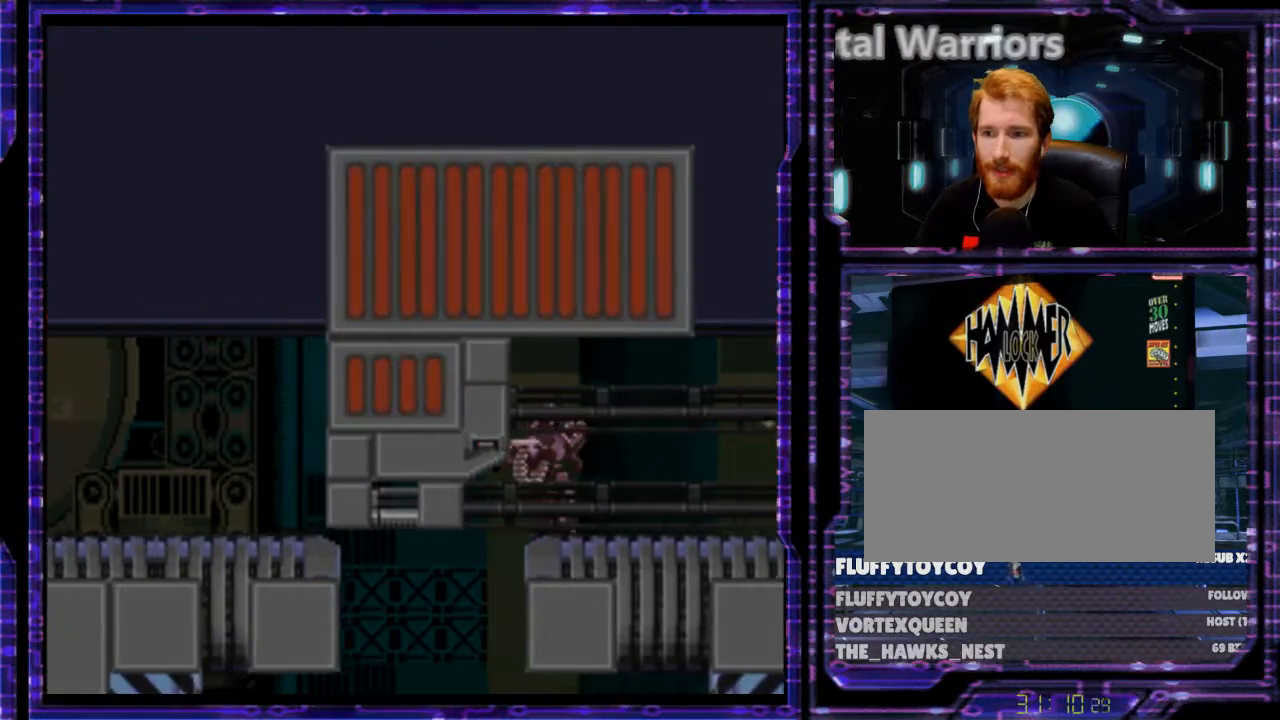
{"buttons": ["Y"], "events": [[500, "DPAD_LEFT", "up"]]}
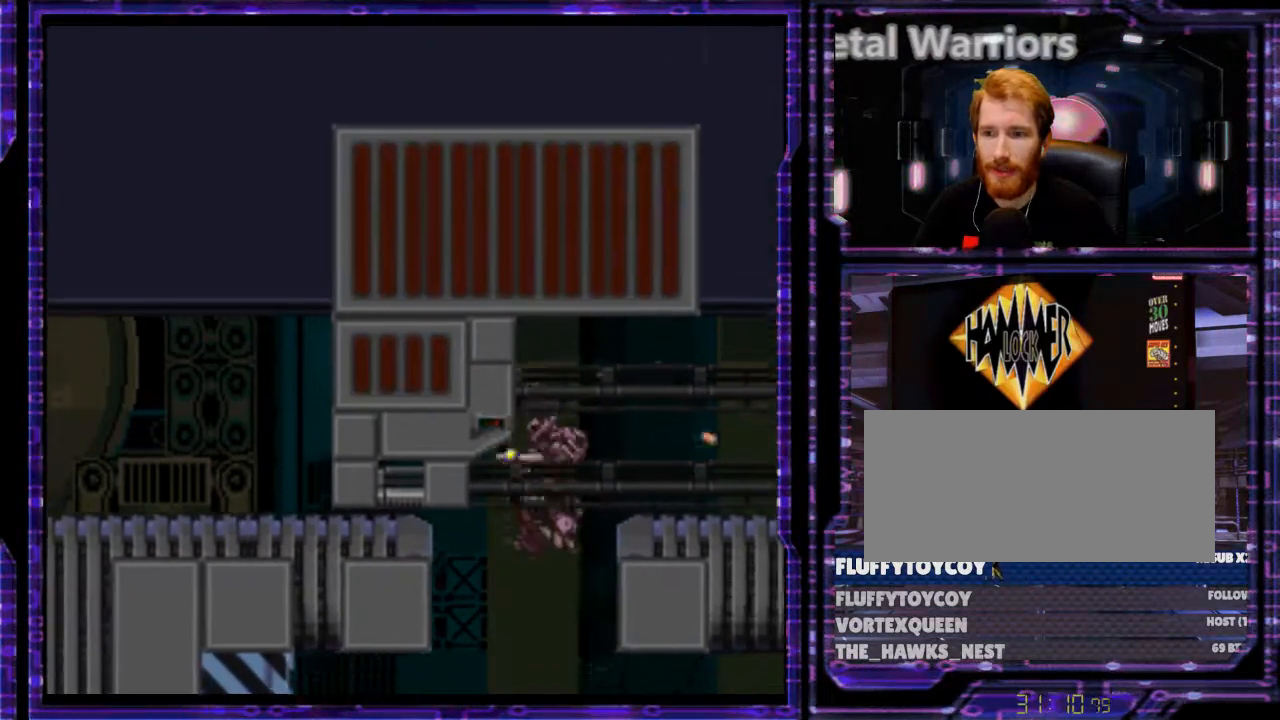
{"buttons": ["Y", "DPAD_LEFT"], "events": [[200, "DPAD_LEFT", "down"]]}
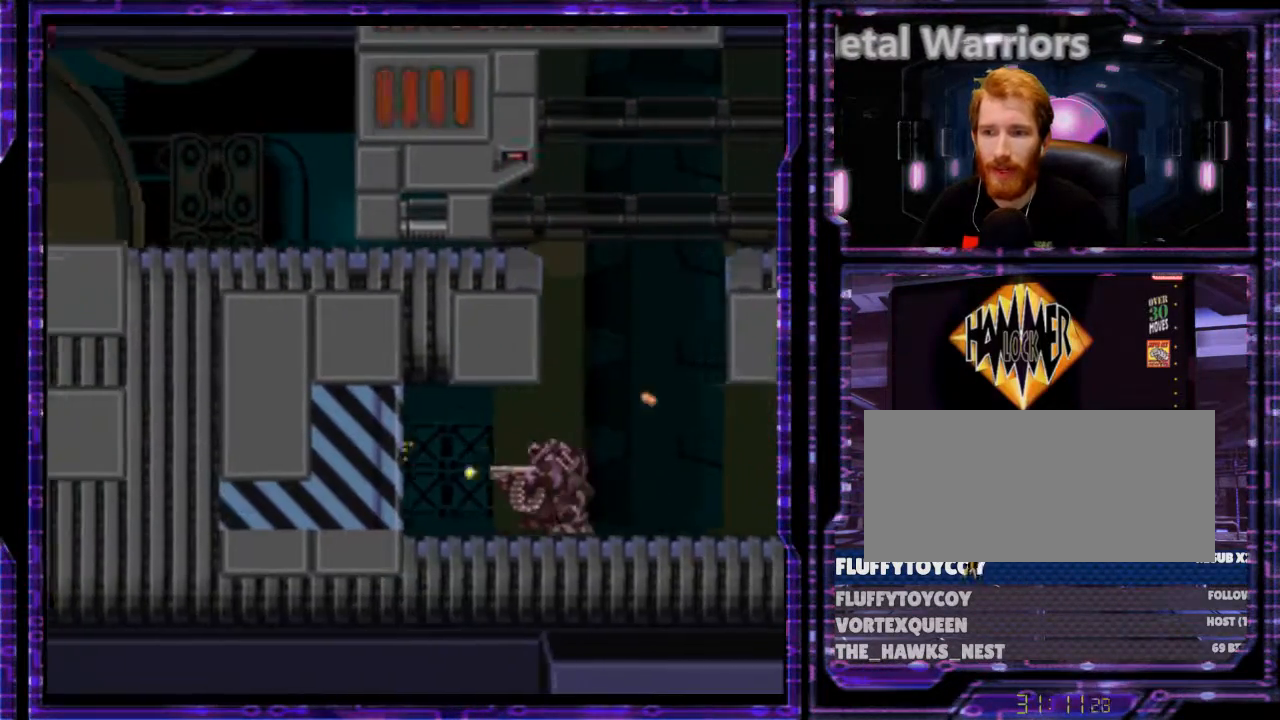
{"buttons": ["Y", "DPAD_UP"], "events": [[67, "DPAD_LEFT", "up"], [100, "DPAD_UP", "down"], [133, "Y", "up"], [167, "Y", "down"]]}
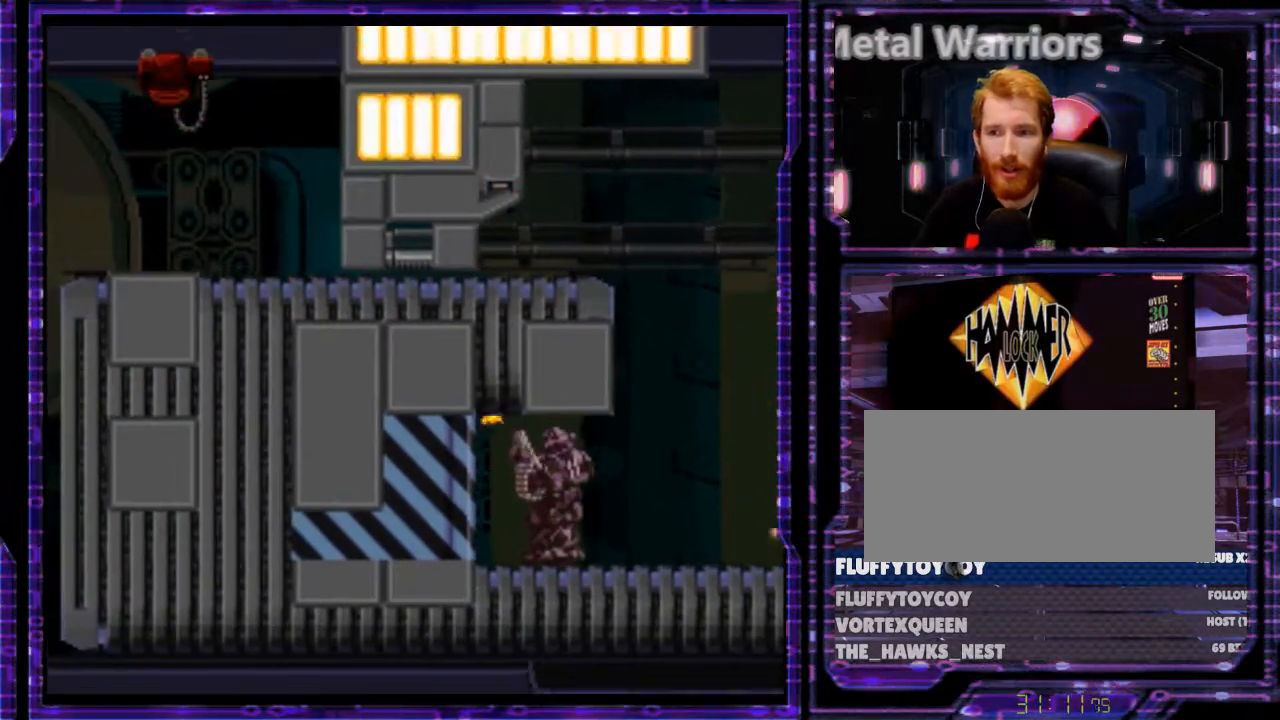
{"buttons": [], "events": [[233, "DPAD_UP", "up"], [300, "Y", "up"]]}
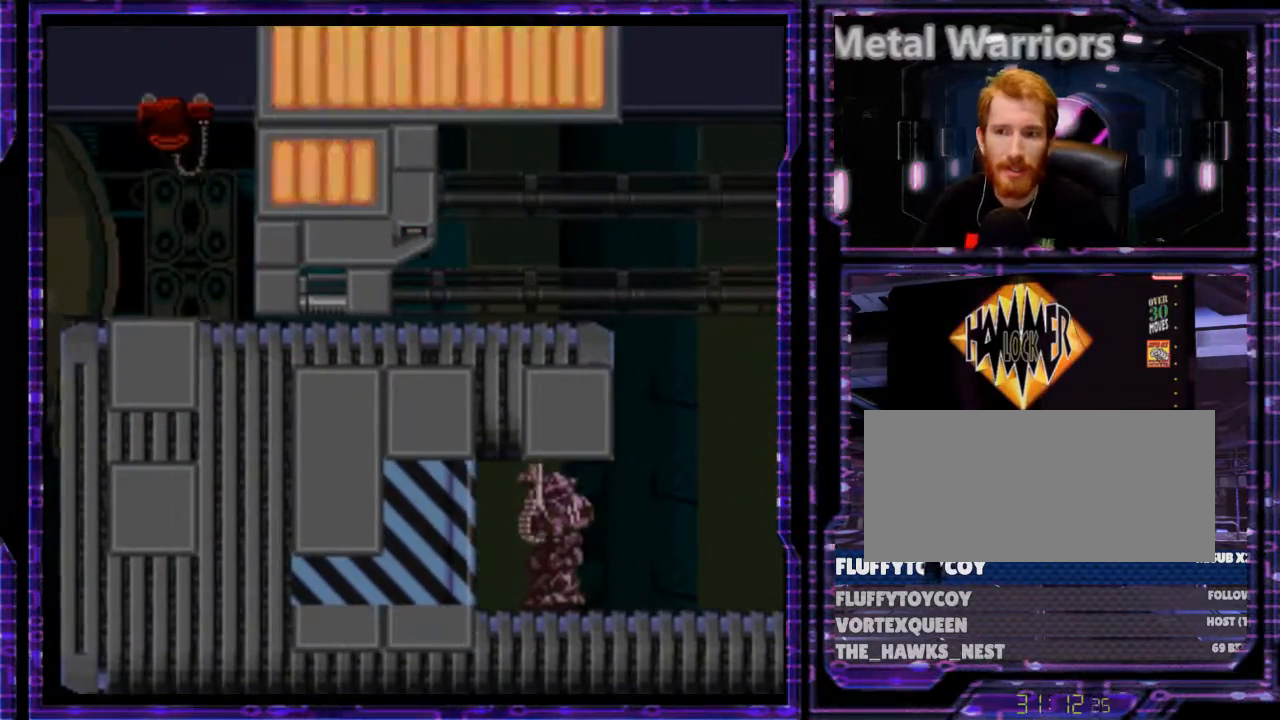
{"buttons": ["Y", "DPAD_UP"], "events": [[33, "DPAD_LEFT", "down"], [100, "DPAD_LEFT", "up"], [200, "DPAD_RIGHT", "down"], [233, "DPAD_RIGHT", "up"], [267, "DPAD_UP", "down"], [433, "Y", "down"]]}
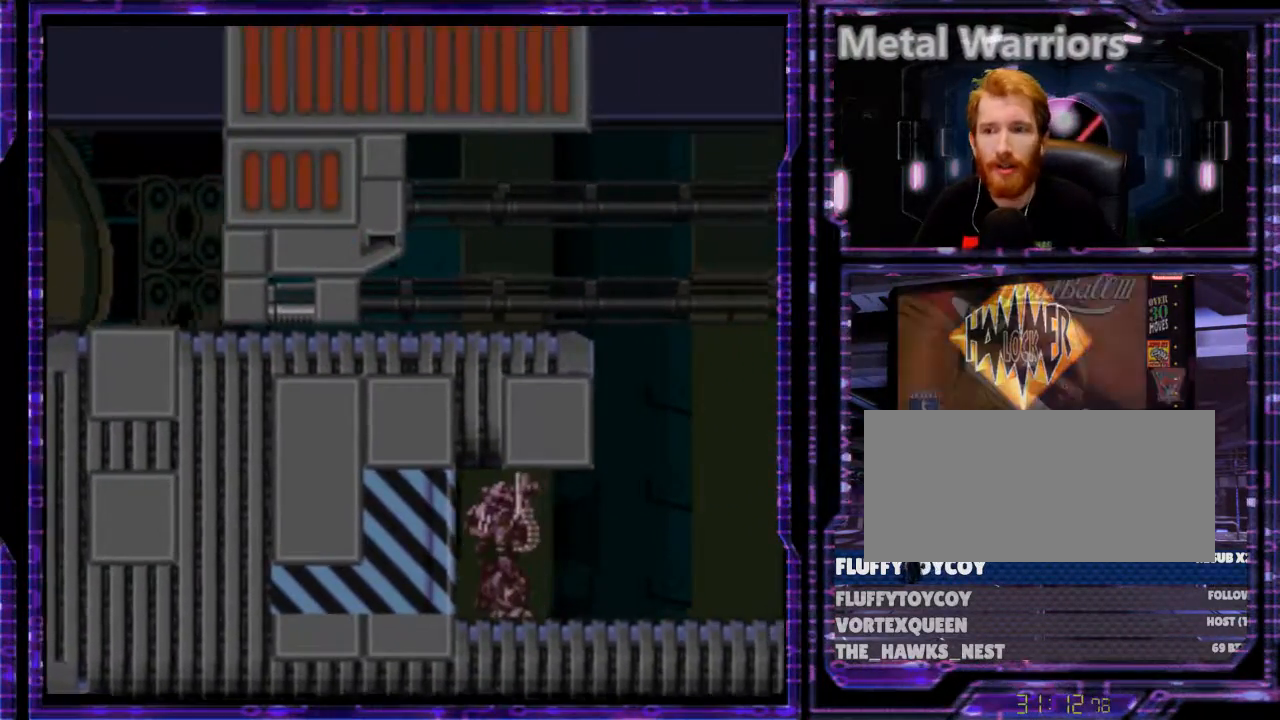
{"buttons": ["Y"], "events": [[100, "DPAD_UP", "up"], [333, "DPAD_RIGHT", "down"], [500, "DPAD_RIGHT", "up"]]}
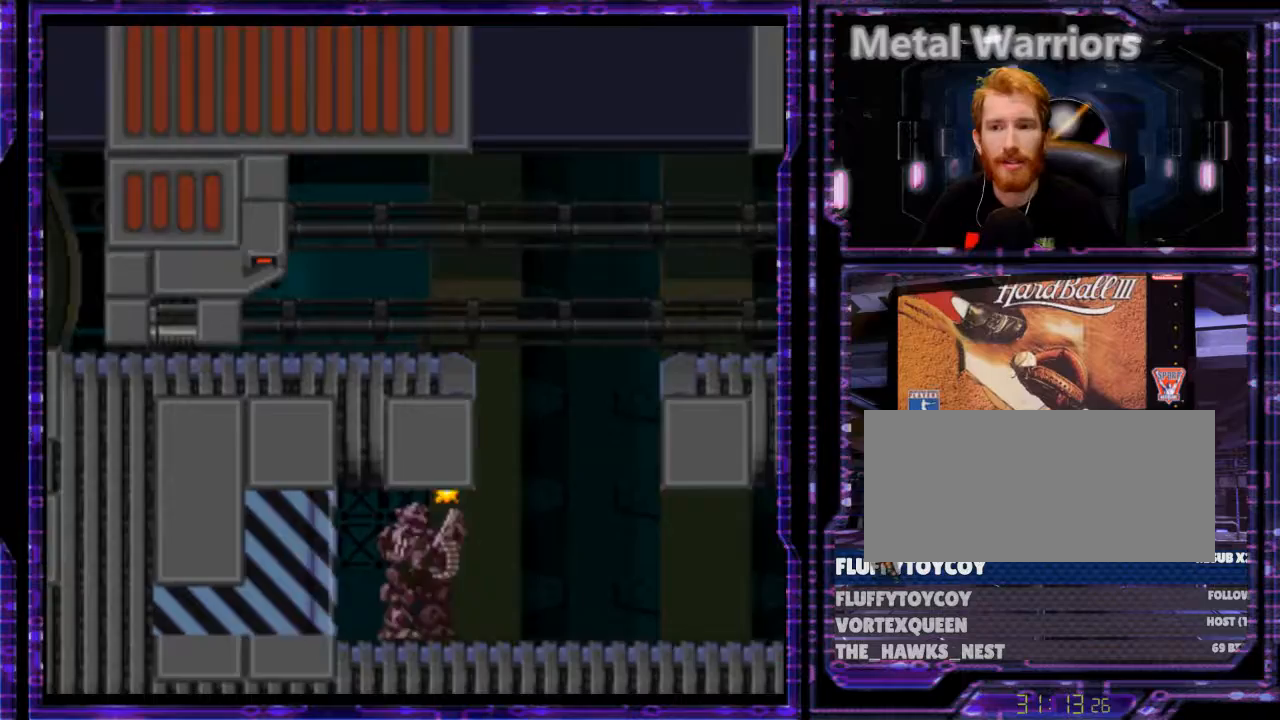
{"buttons": ["Y", "DPAD_UP"], "events": [[133, "Y", "up"], [333, "DPAD_UP", "down"], [400, "Y", "down"]]}
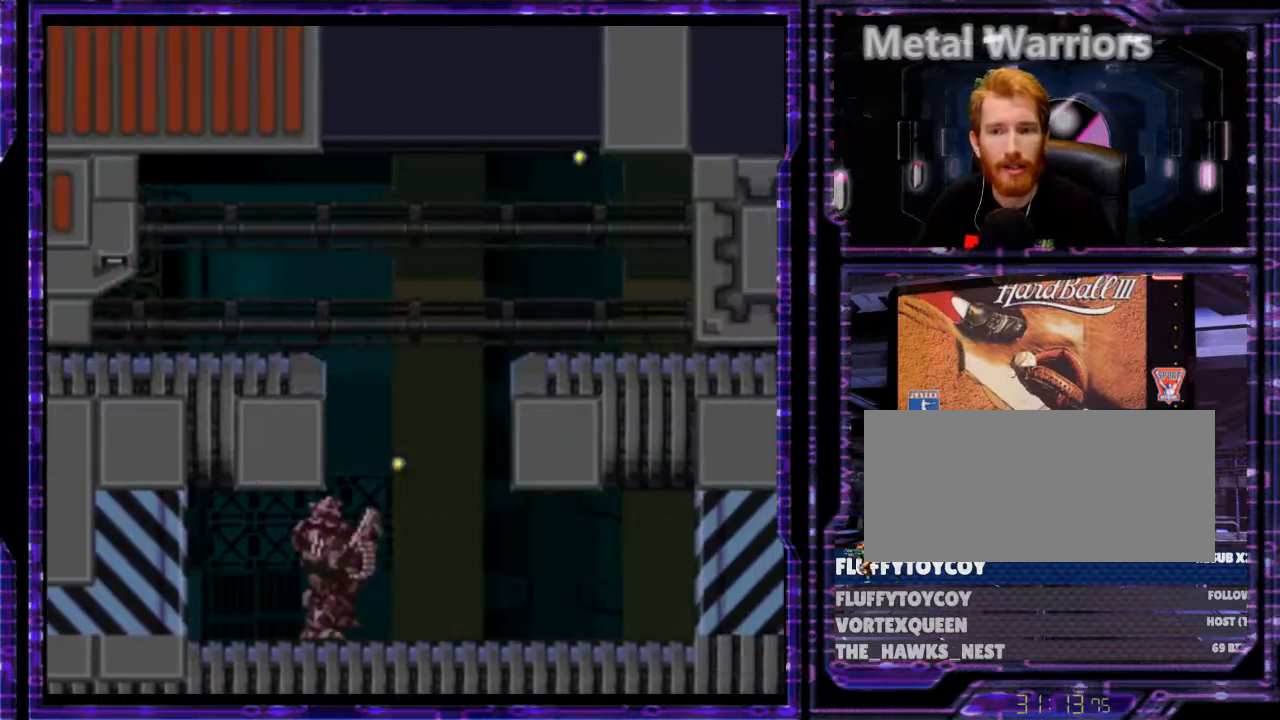
{"buttons": ["Y"], "events": [[133, "DPAD_UP", "up"]]}
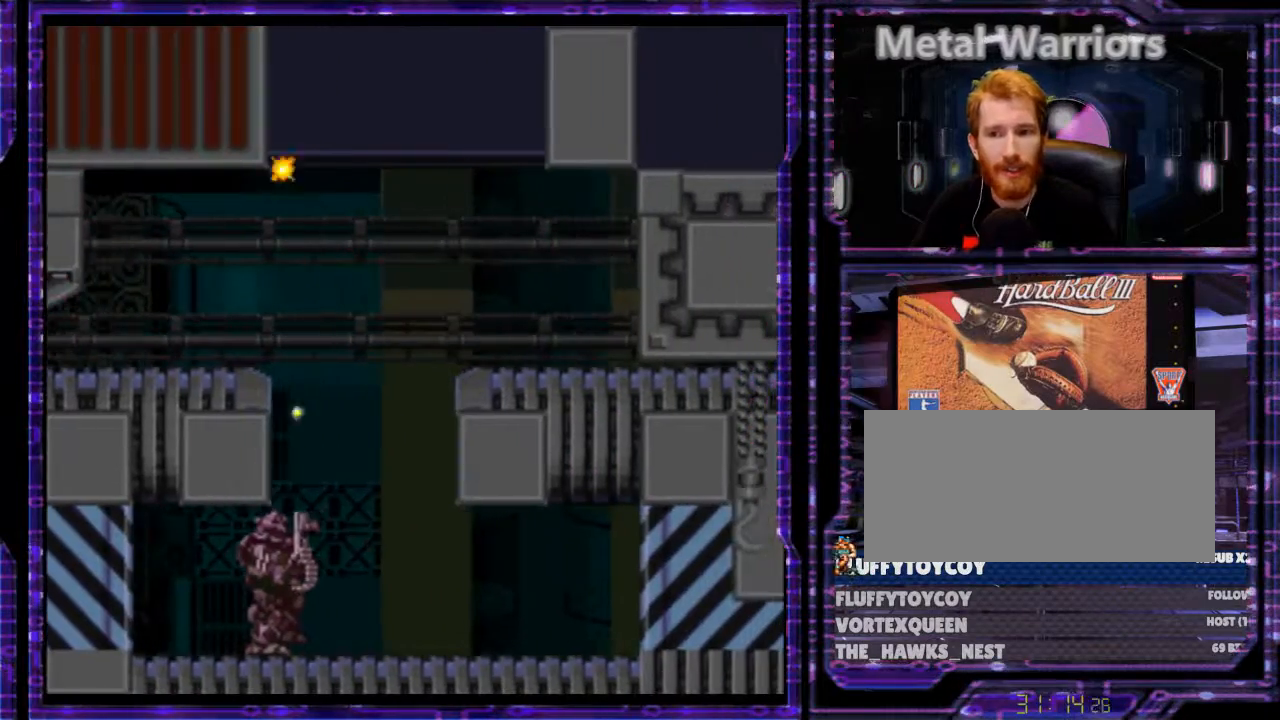
{"buttons": ["Y", "DPAD_RIGHT"], "events": [[200, "DPAD_LEFT", "down"], [333, "DPAD_LEFT", "up"], [433, "DPAD_RIGHT", "down"]]}
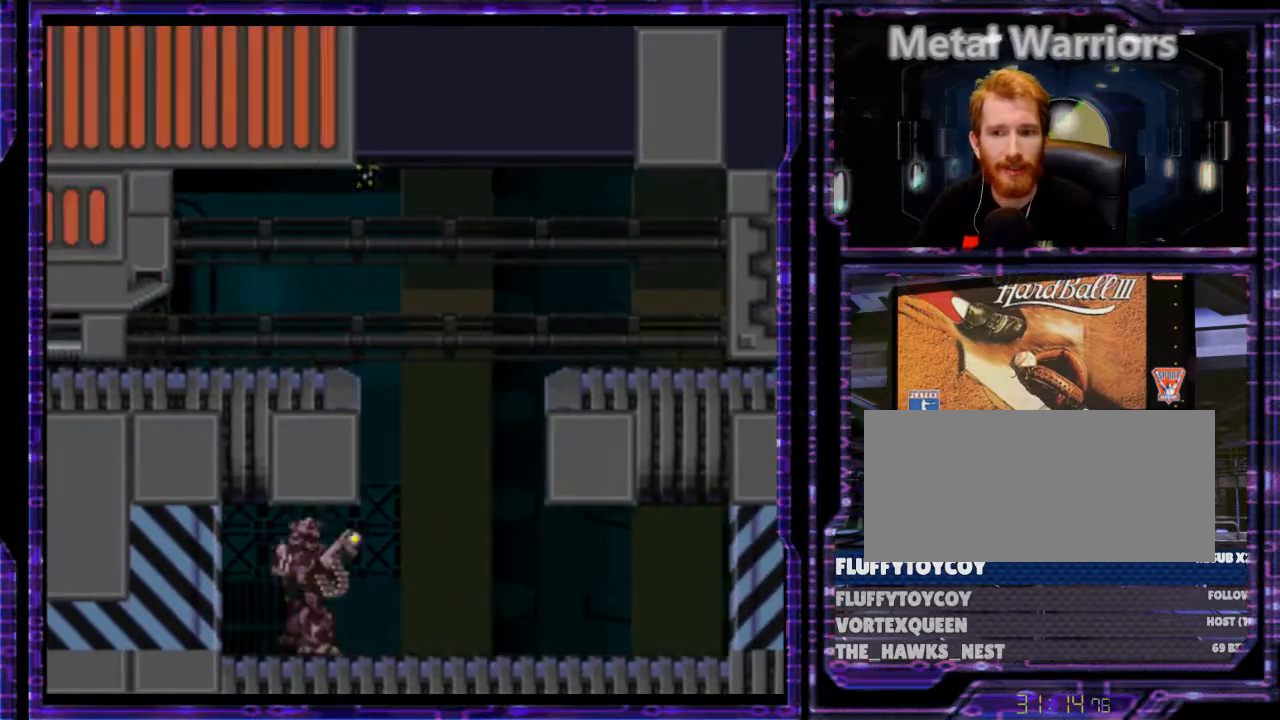
{"buttons": ["Y"], "events": [[33, "DPAD_RIGHT", "up"], [133, "DPAD_UP", "down"], [267, "DPAD_UP", "up"], [367, "DPAD_RIGHT", "down"], [500, "DPAD_RIGHT", "up"]]}